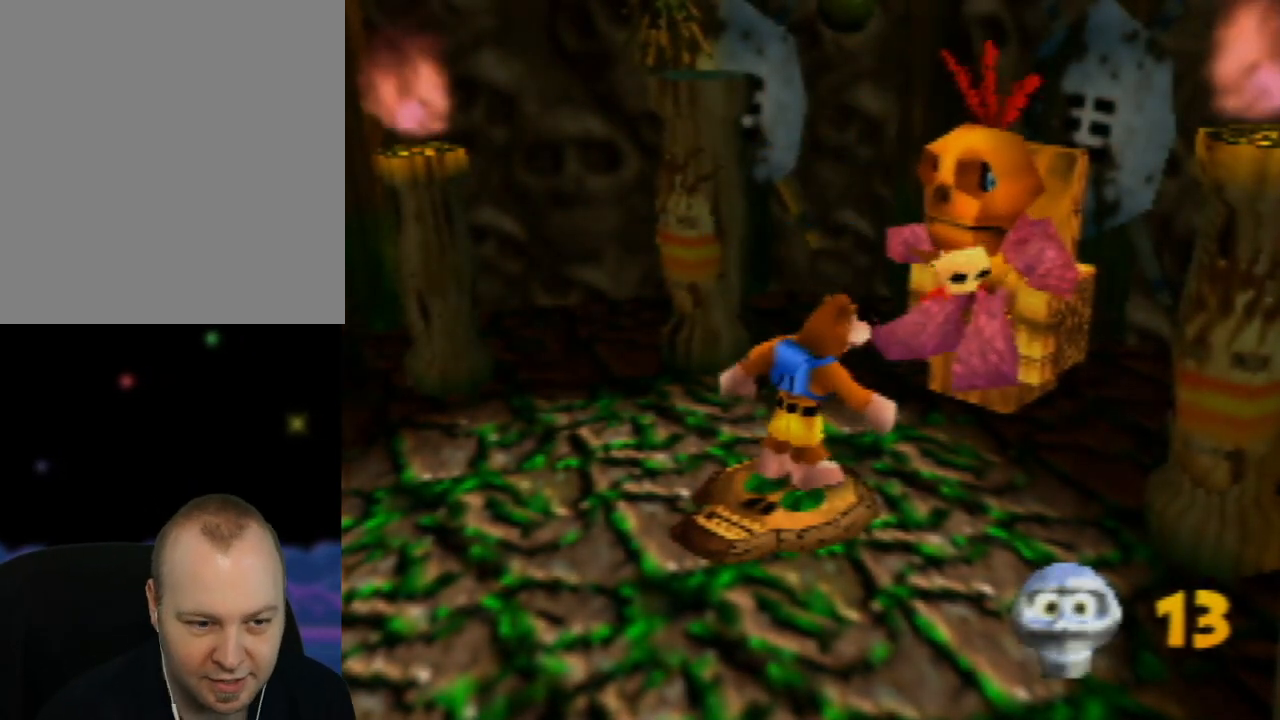
Gameplay with a controller (Nintendo layout); each line is a JSON object with the inputs held at the frame after it. "events" lists button and stick changes between this image and that frame as [ms after this image, input, new state], when the widget could be followed in between. Not read: L1 L3 R1 R3.
{"buttons": [], "left_stick": "down-left", "events": [[233, "left_stick", "down-left"]]}
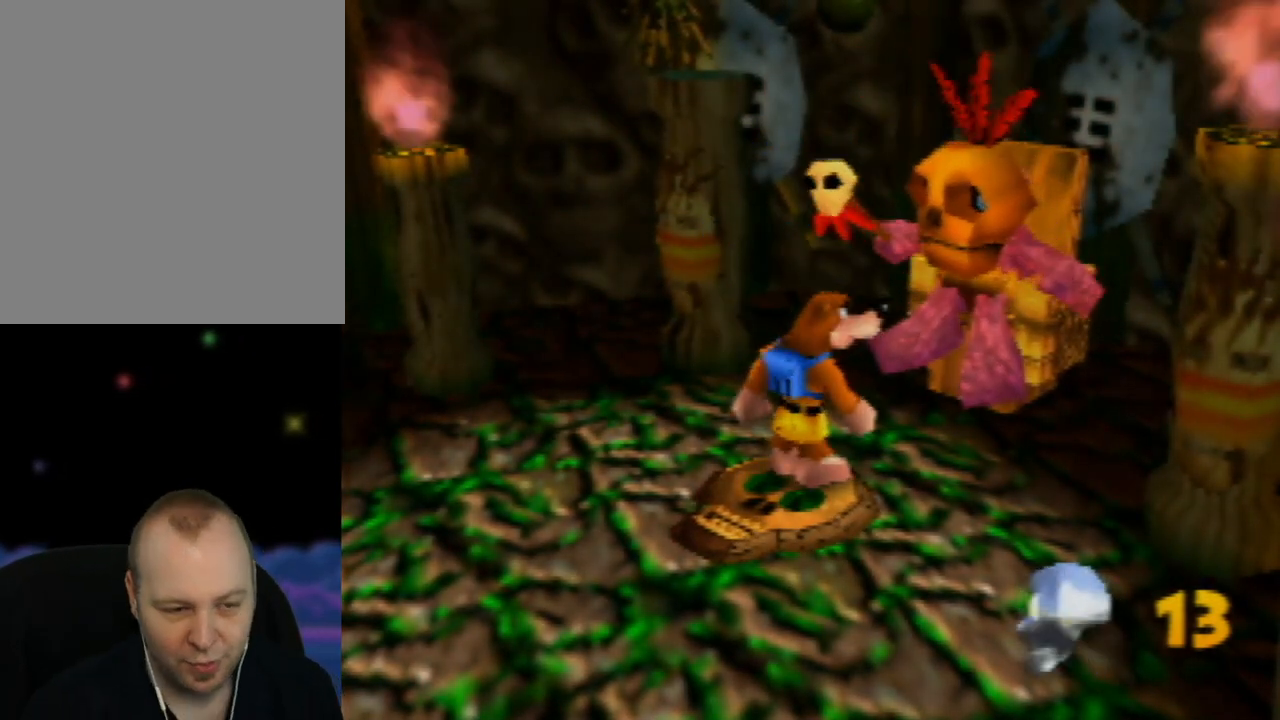
{"buttons": [], "left_stick": "down-left", "events": []}
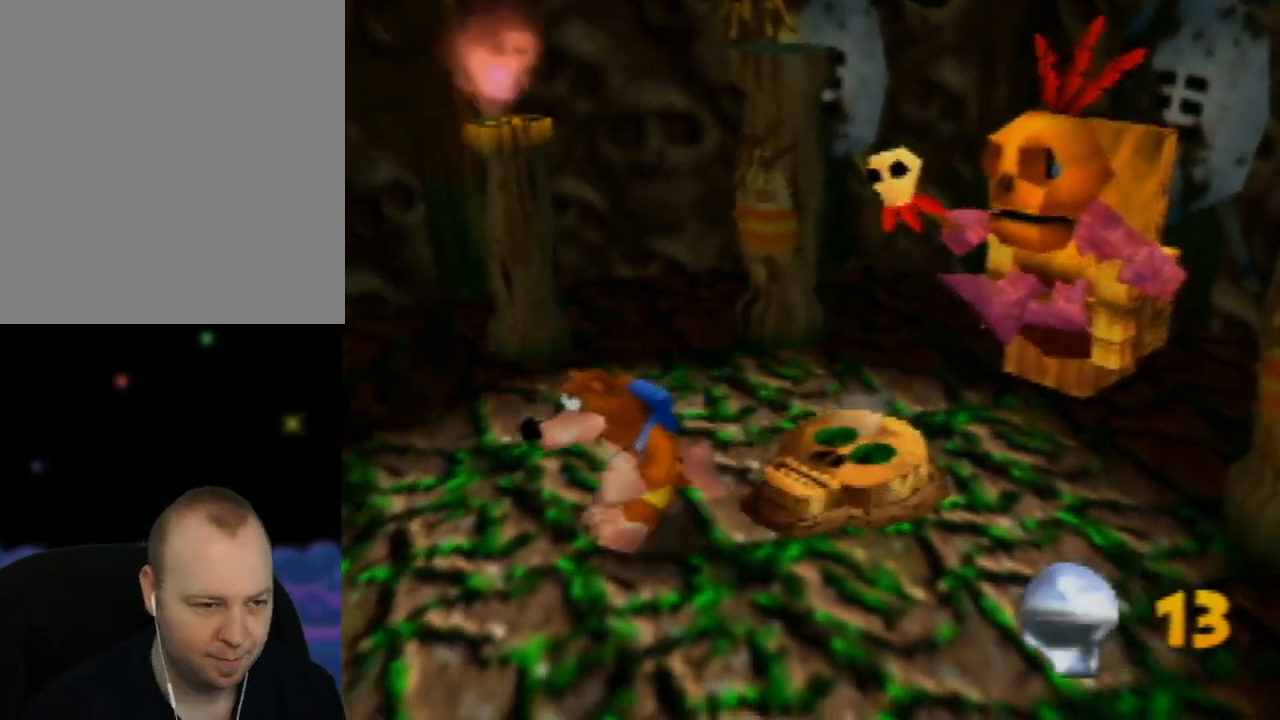
{"buttons": [], "left_stick": "left", "events": [[50, "C_RIGHT", "down"], [200, "C_RIGHT", "up"], [250, "left_stick", "left"]]}
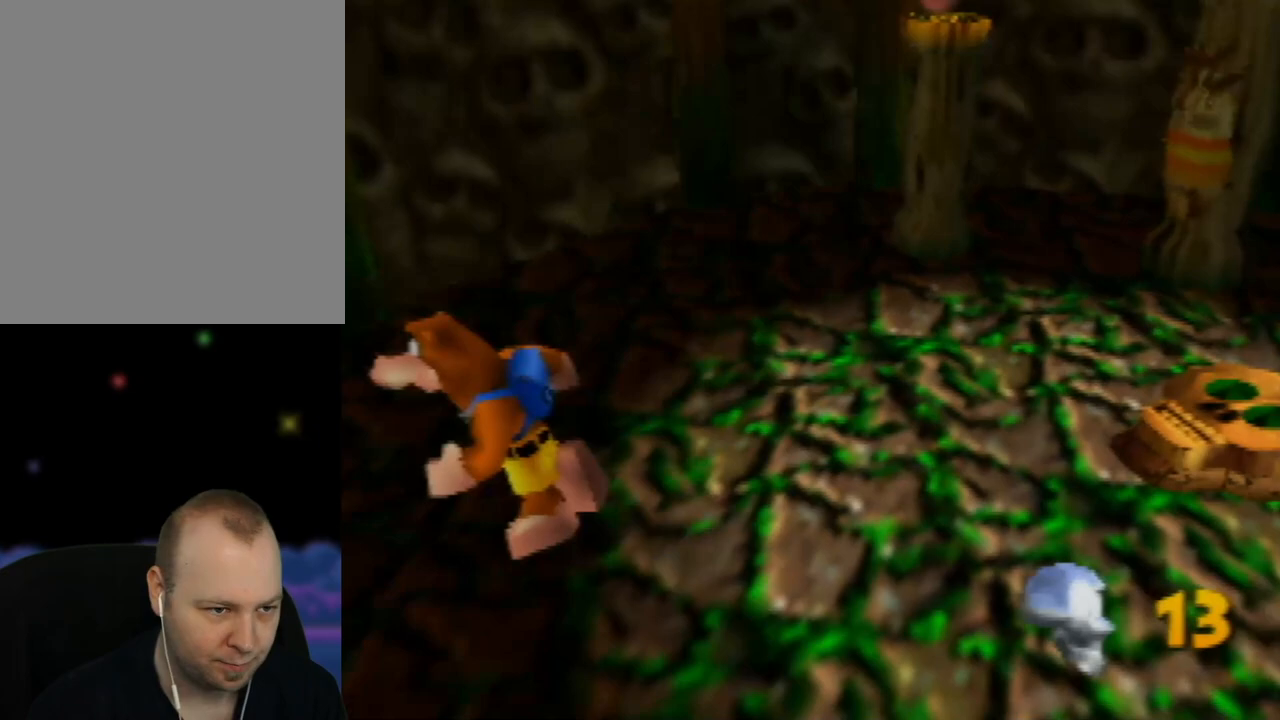
{"buttons": [], "left_stick": "down-left", "events": [[383, "left_stick", "down-left"]]}
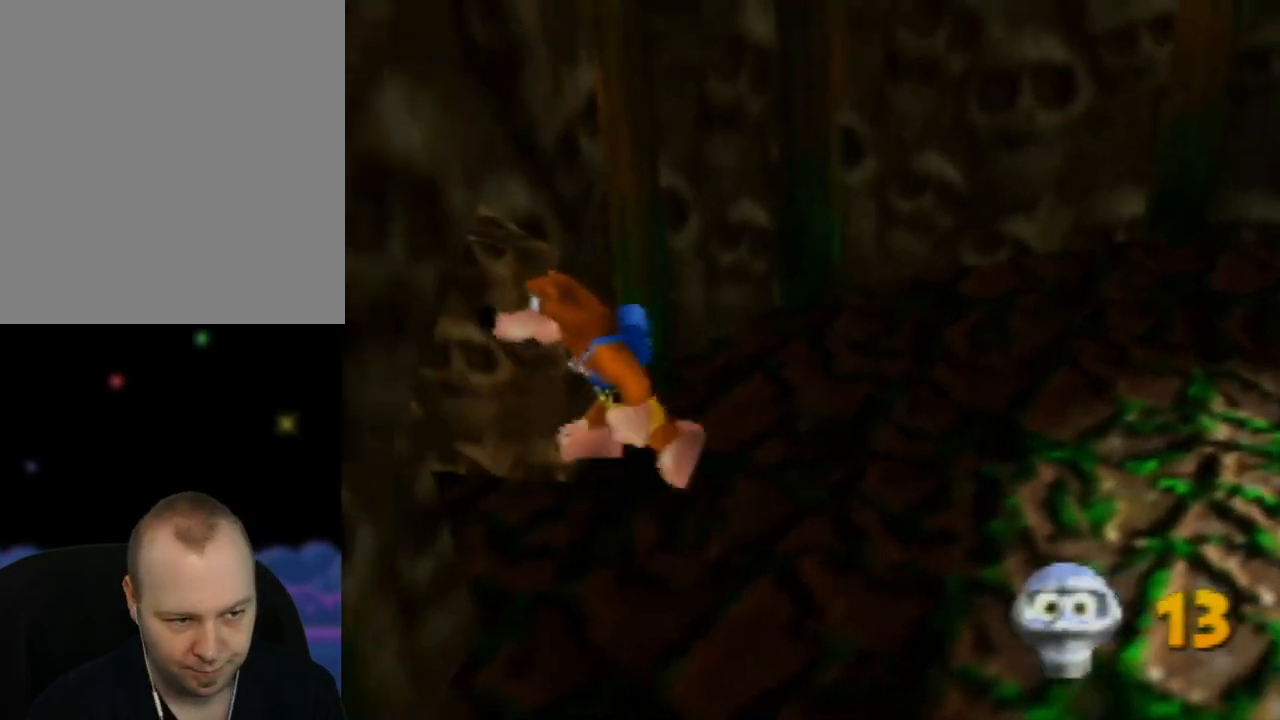
{"buttons": [], "left_stick": "up-left", "events": [[133, "left_stick", "left"], [317, "left_stick", "up-left"]]}
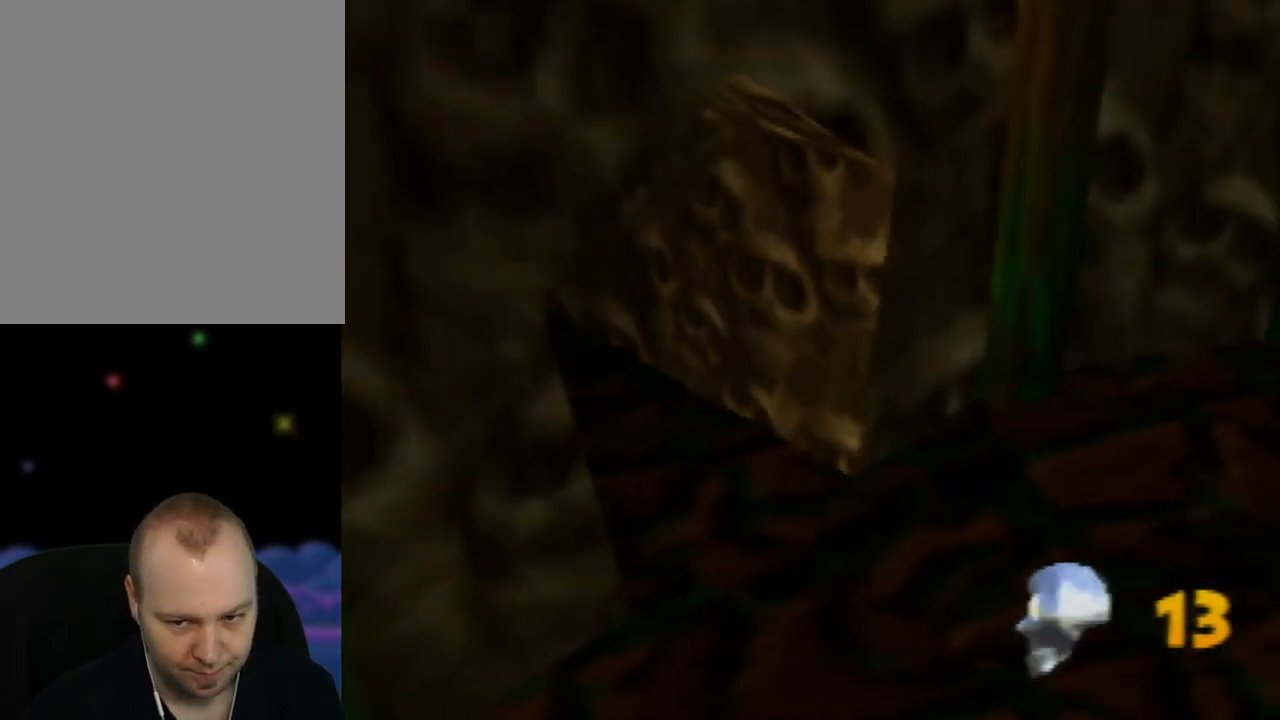
{"buttons": [], "left_stick": "up-left", "events": [[200, "left_stick", "center"], [500, "left_stick", "up-left"]]}
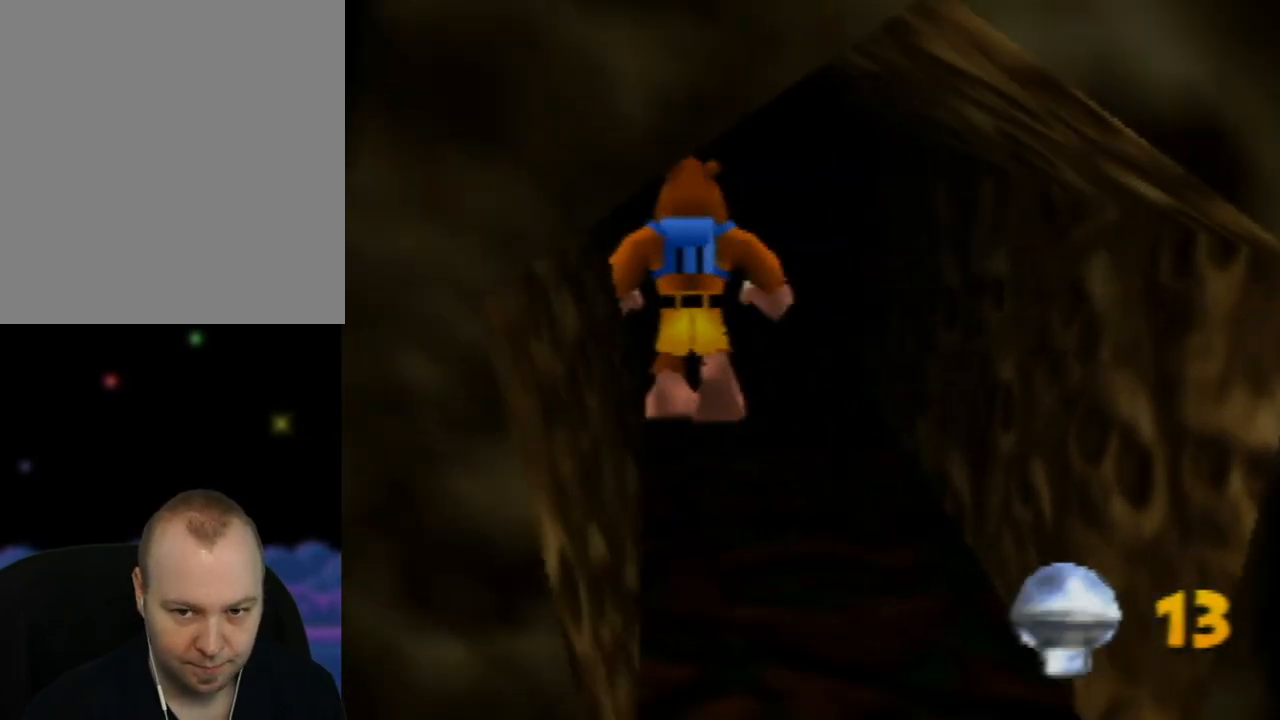
{"buttons": [], "left_stick": "center", "events": [[100, "left_stick", "up"], [483, "left_stick", "center"]]}
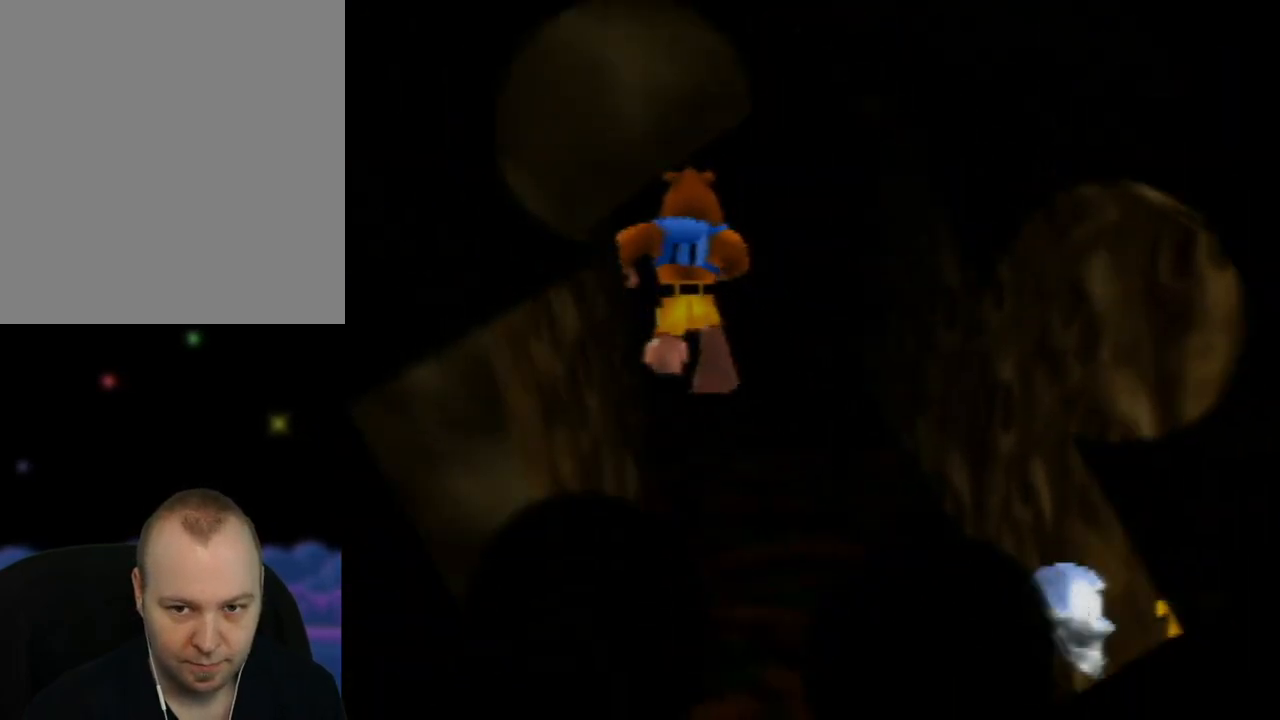
{"buttons": [], "left_stick": "center", "events": []}
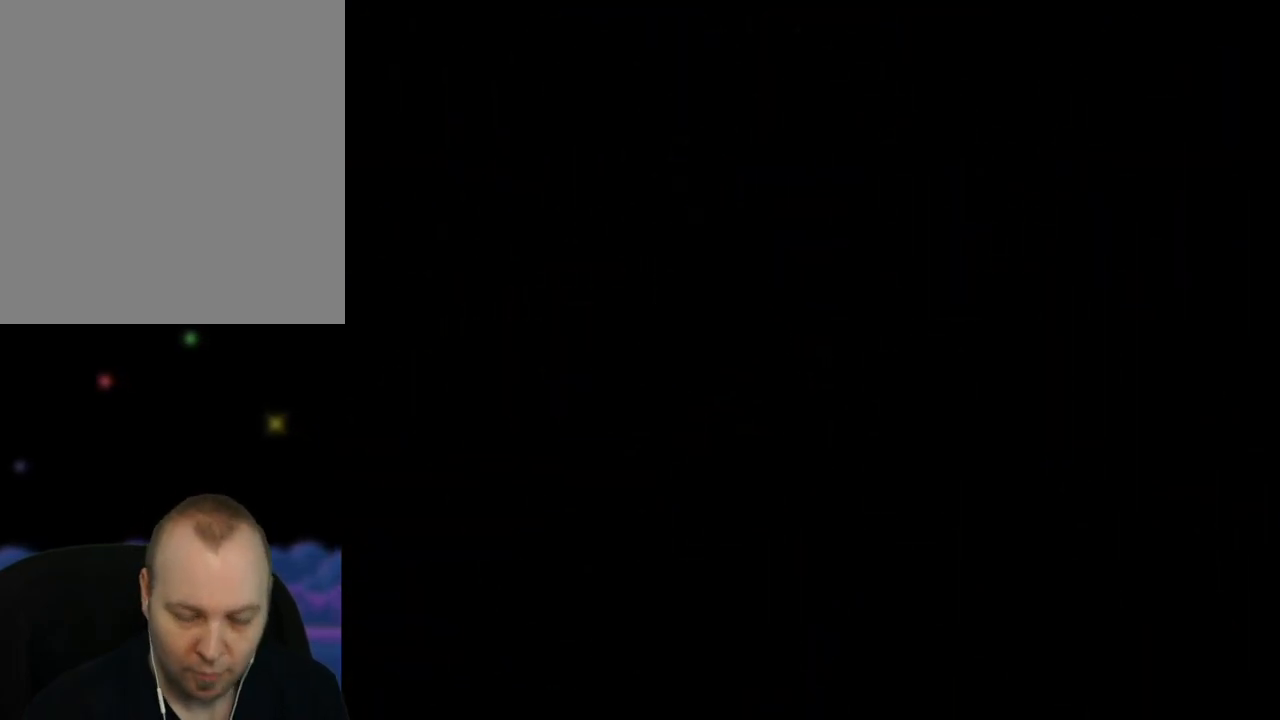
{"buttons": [], "left_stick": "center", "events": []}
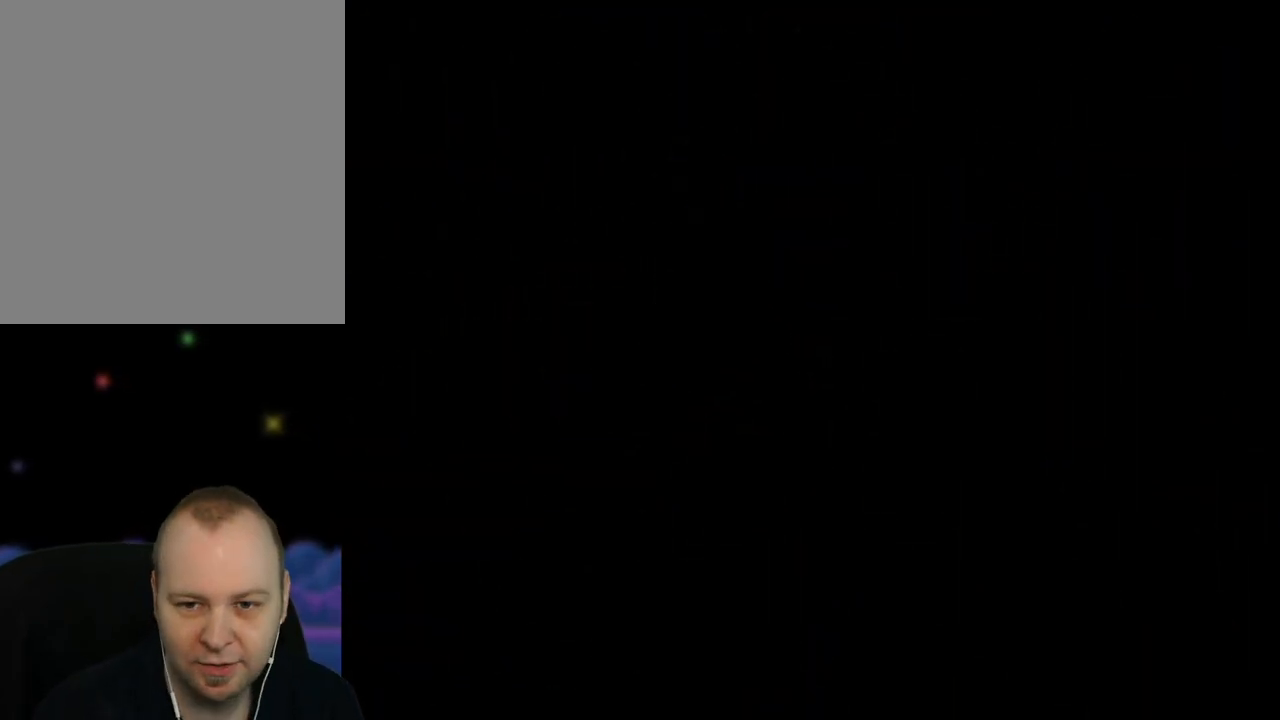
{"buttons": [], "left_stick": "center", "events": []}
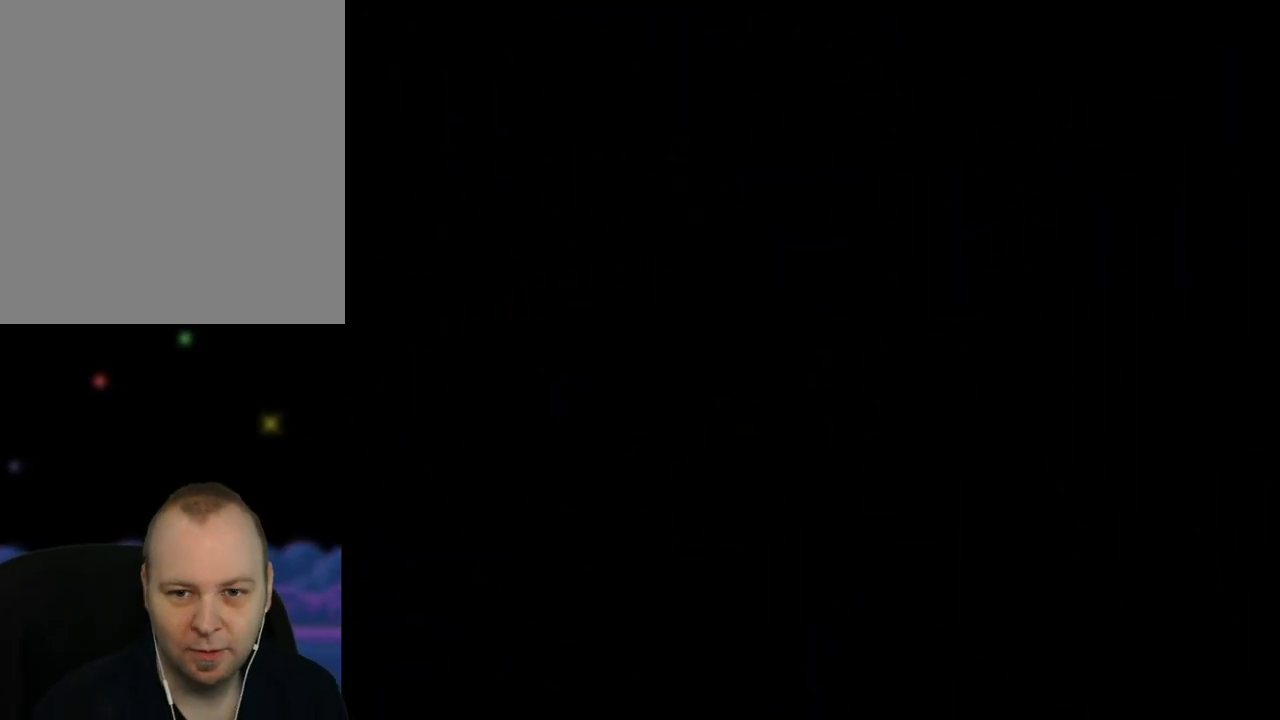
{"buttons": [], "left_stick": "center", "events": []}
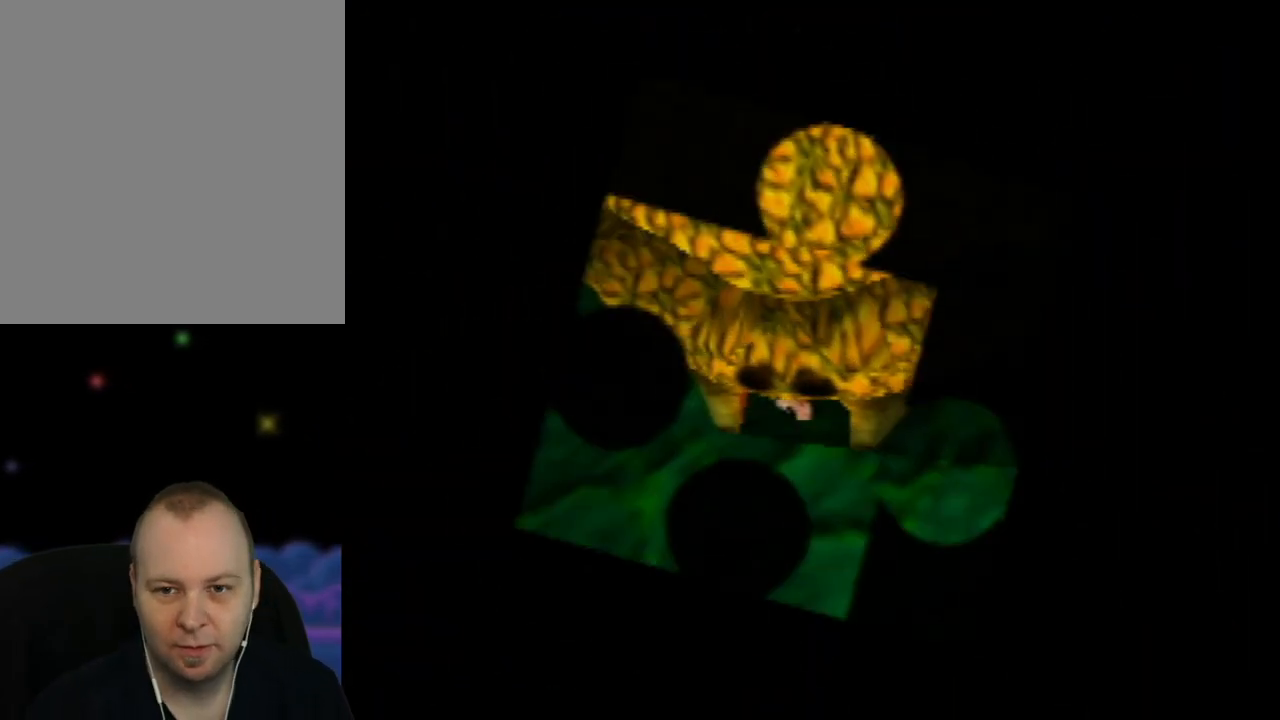
{"buttons": [], "left_stick": "center", "events": []}
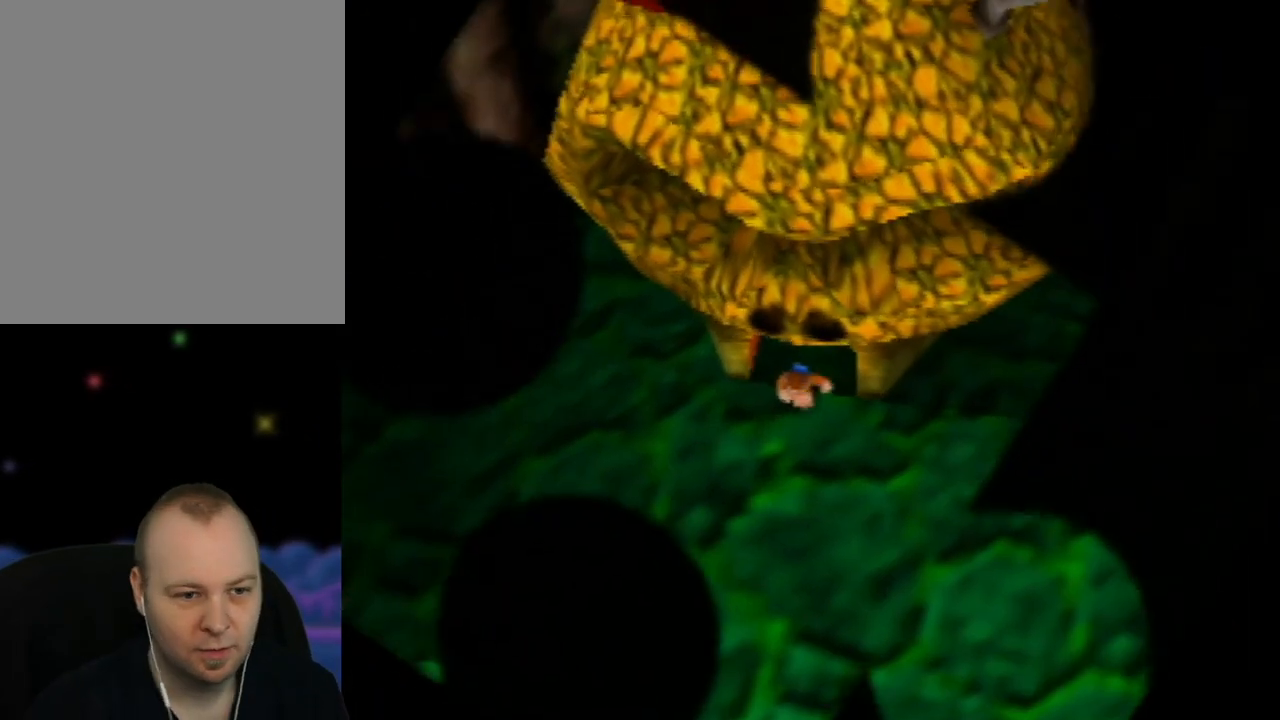
{"buttons": [], "left_stick": "down-left", "events": [[150, "C_RIGHT", "down"], [150, "left_stick", "left"], [267, "left_stick", "down-left"], [300, "C_RIGHT", "up"], [383, "C_RIGHT", "down"], [500, "C_RIGHT", "up"]]}
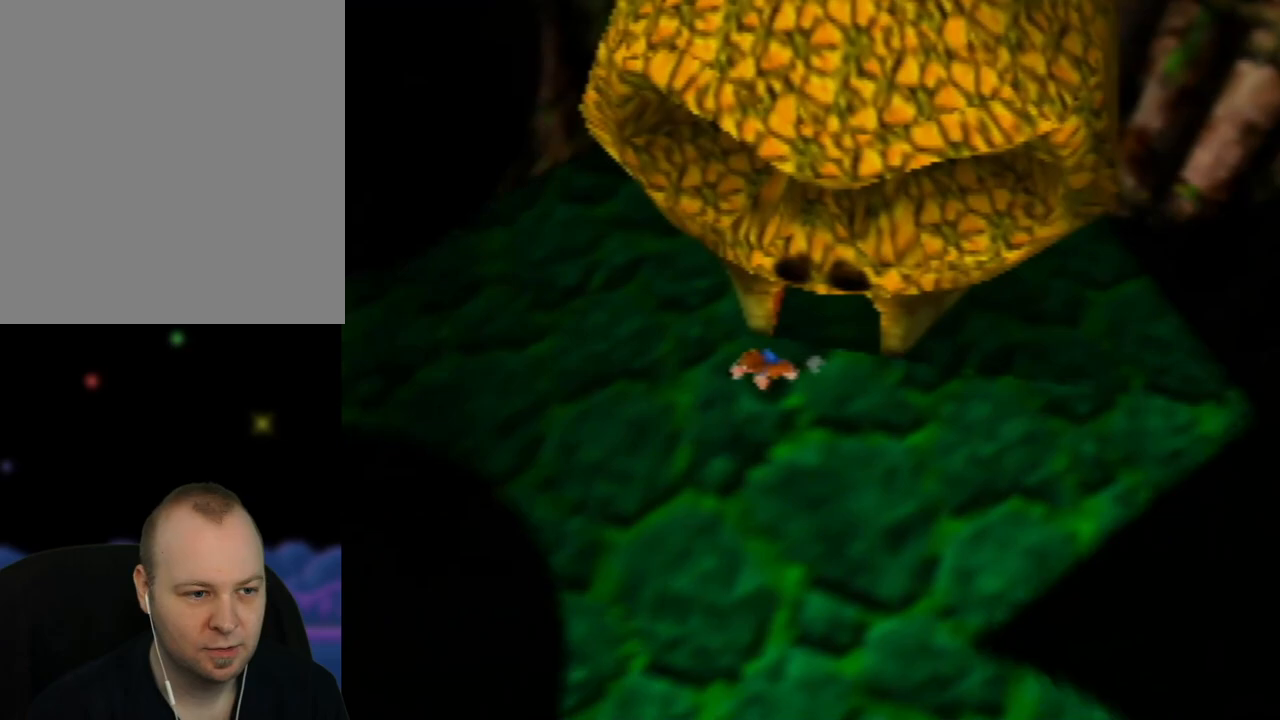
{"buttons": [], "left_stick": "down", "events": [[100, "C_RIGHT", "down"], [233, "C_RIGHT", "up"], [317, "C_RIGHT", "down"], [367, "left_stick", "down"], [450, "C_RIGHT", "up"]]}
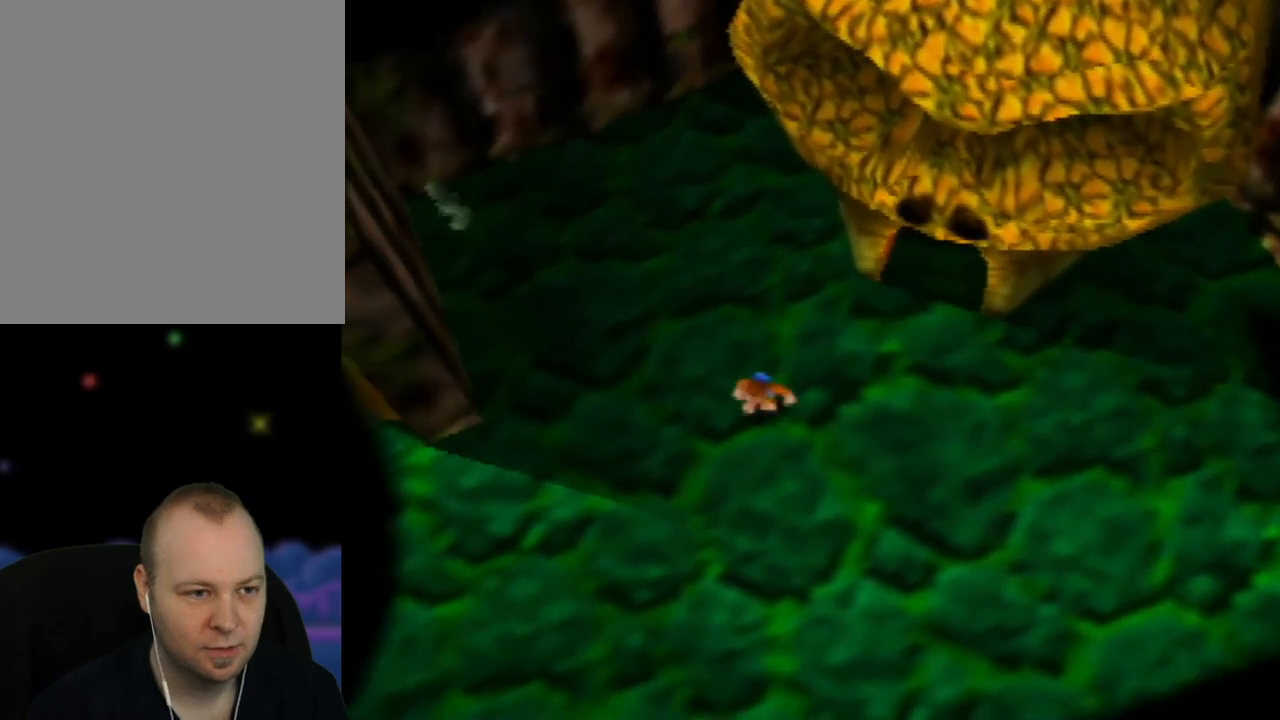
{"buttons": [], "left_stick": "down-right", "events": [[67, "C_RIGHT", "down"], [200, "C_RIGHT", "up"], [200, "left_stick", "center"], [300, "C_RIGHT", "down"], [300, "left_stick", "right"], [417, "C_RIGHT", "up"], [433, "left_stick", "down-right"]]}
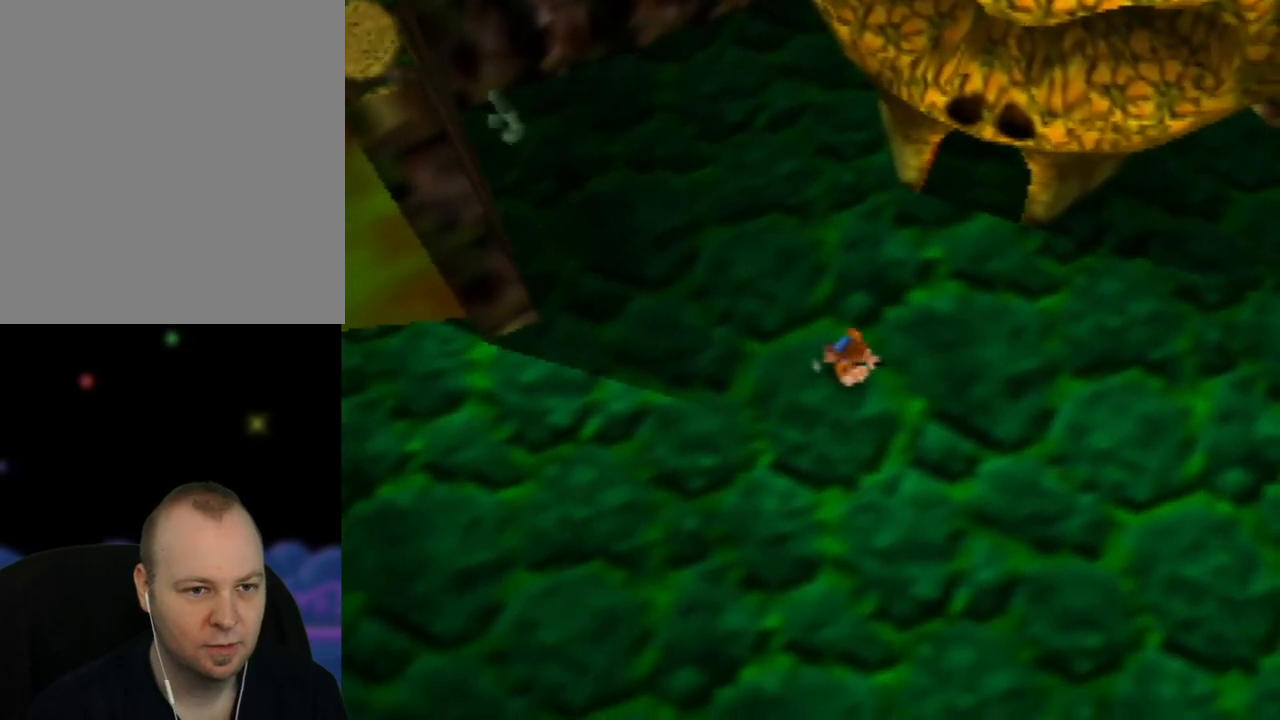
{"buttons": [], "left_stick": "down-right", "events": [[33, "C_RIGHT", "down"], [133, "C_RIGHT", "up"]]}
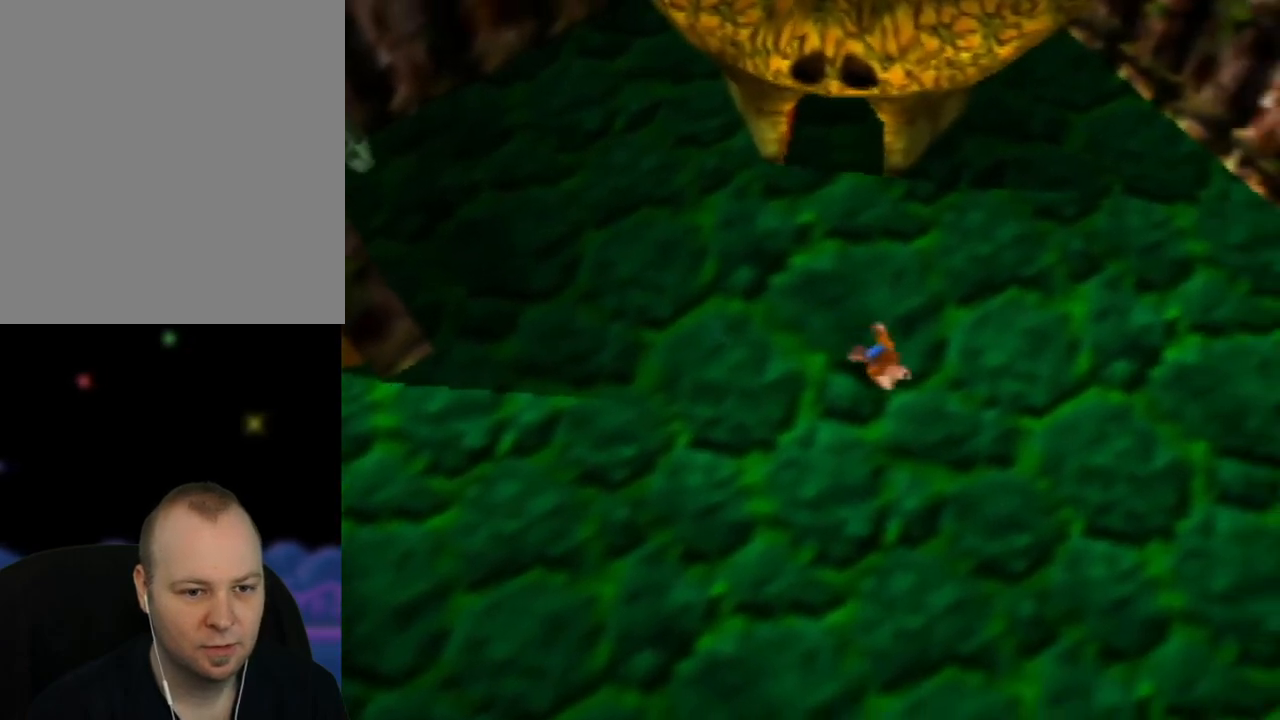
{"buttons": [], "left_stick": "right", "events": [[233, "left_stick", "right"], [283, "C_LEFT", "down"], [450, "C_LEFT", "up"]]}
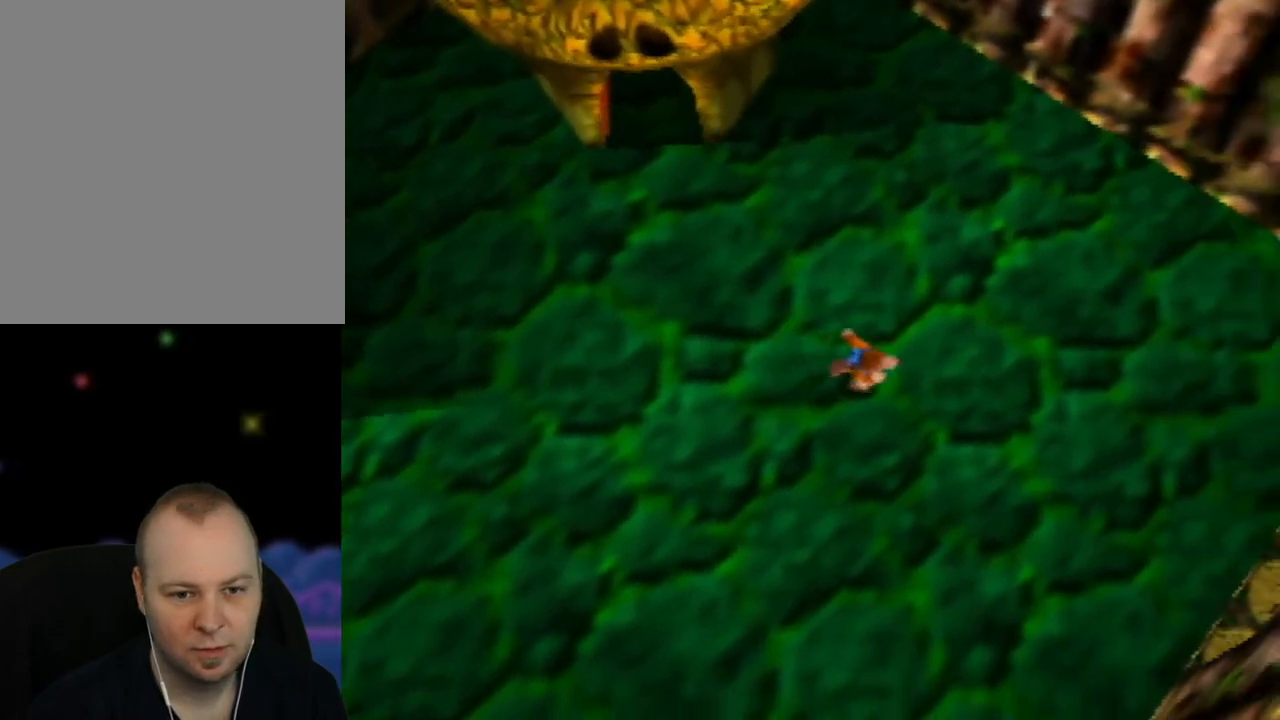
{"buttons": [], "left_stick": "down-right", "events": [[50, "left_stick", "down-right"], [117, "C_LEFT", "down"], [267, "C_LEFT", "up"]]}
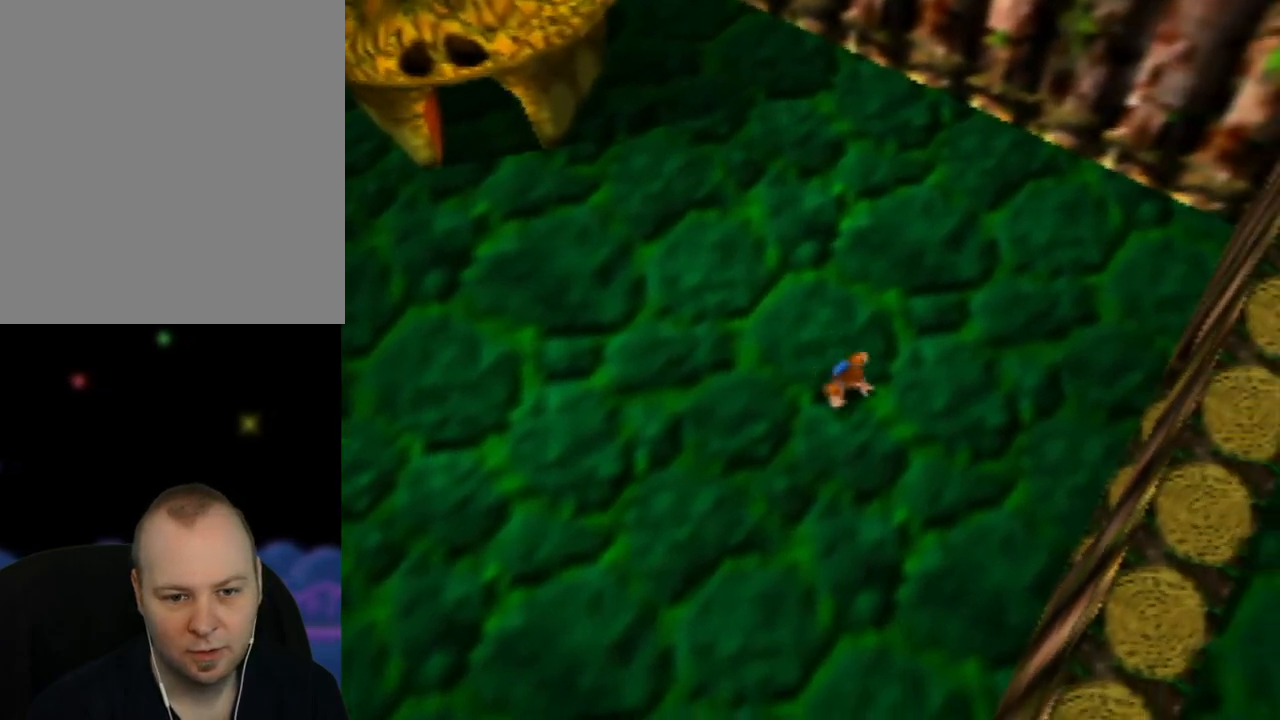
{"buttons": [], "left_stick": "down-left", "events": [[83, "left_stick", "down"], [233, "left_stick", "down-left"]]}
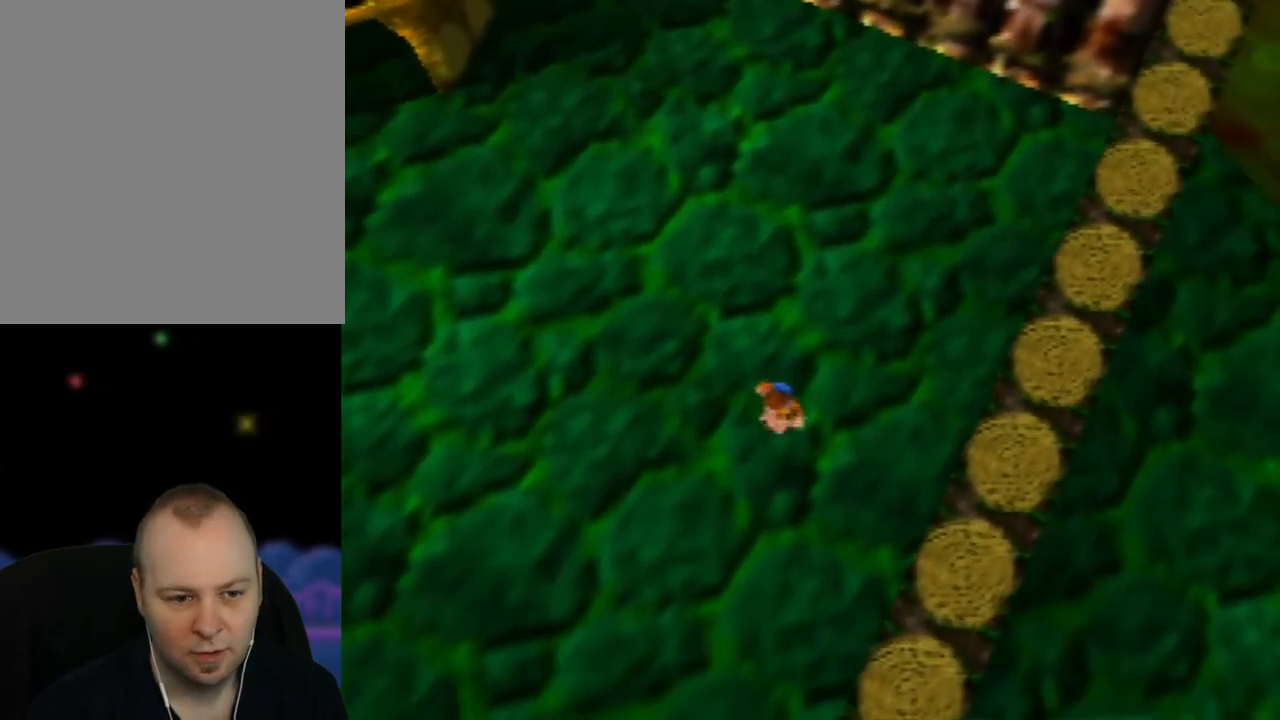
{"buttons": [], "left_stick": "down", "events": [[283, "left_stick", "down"]]}
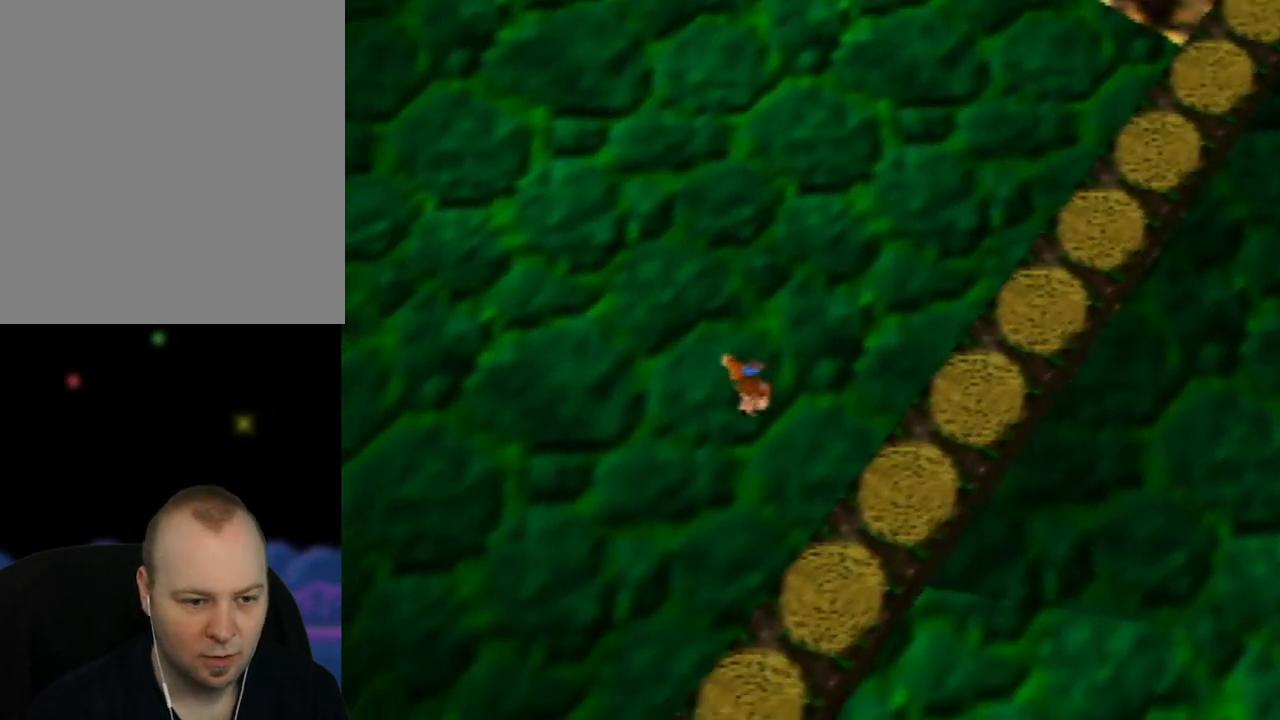
{"buttons": [], "left_stick": "left", "events": [[33, "left_stick", "down-left"], [267, "left_stick", "left"]]}
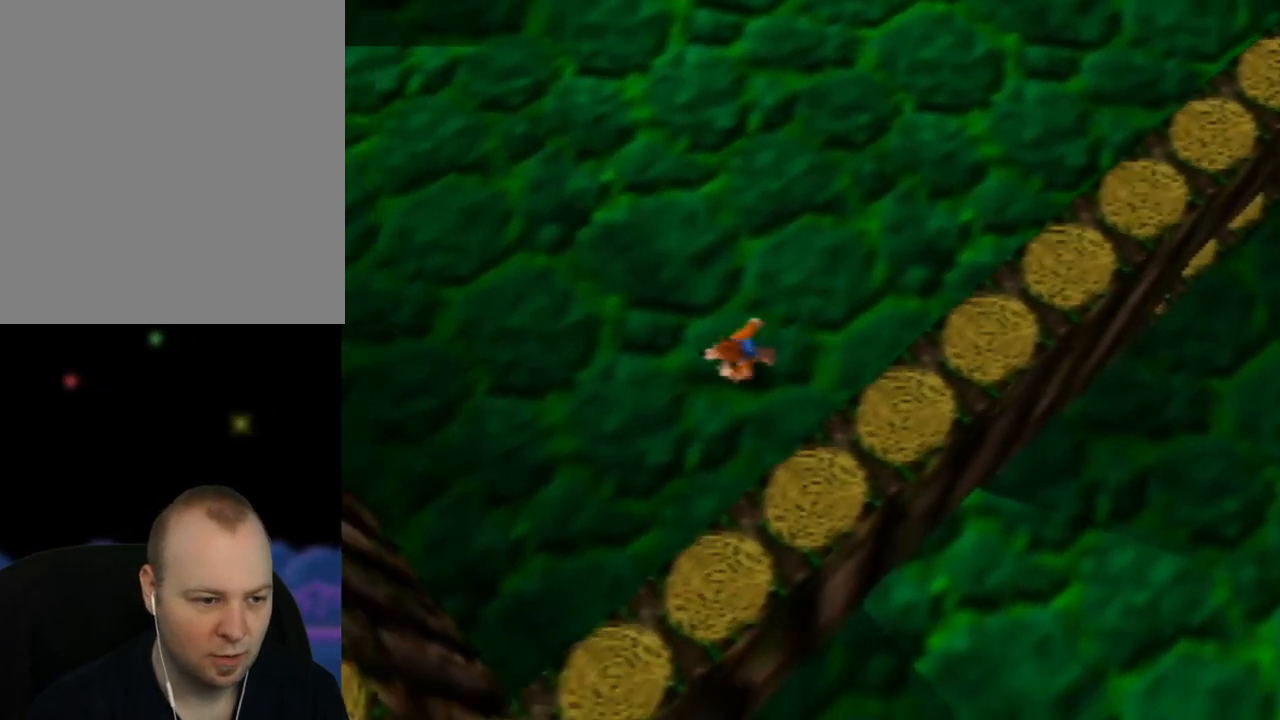
{"buttons": [], "left_stick": "up-left", "events": [[367, "left_stick", "up-left"]]}
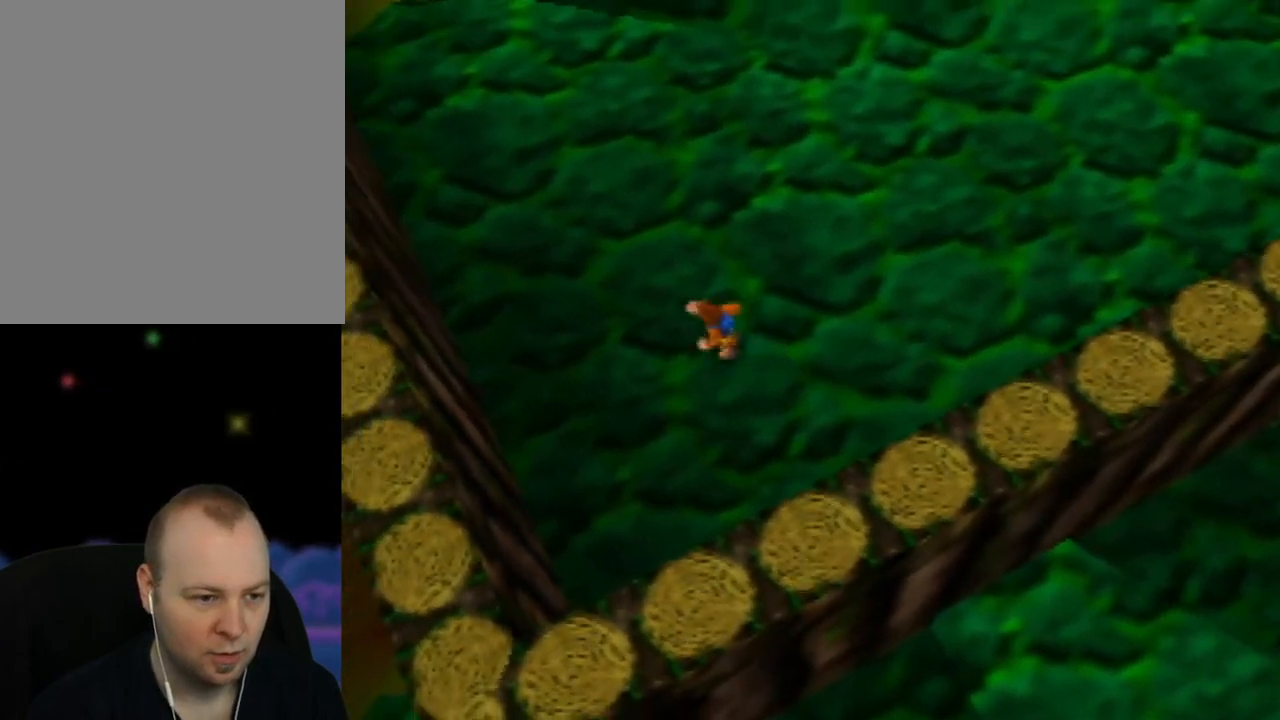
{"buttons": [], "left_stick": "up", "events": [[183, "left_stick", "up"]]}
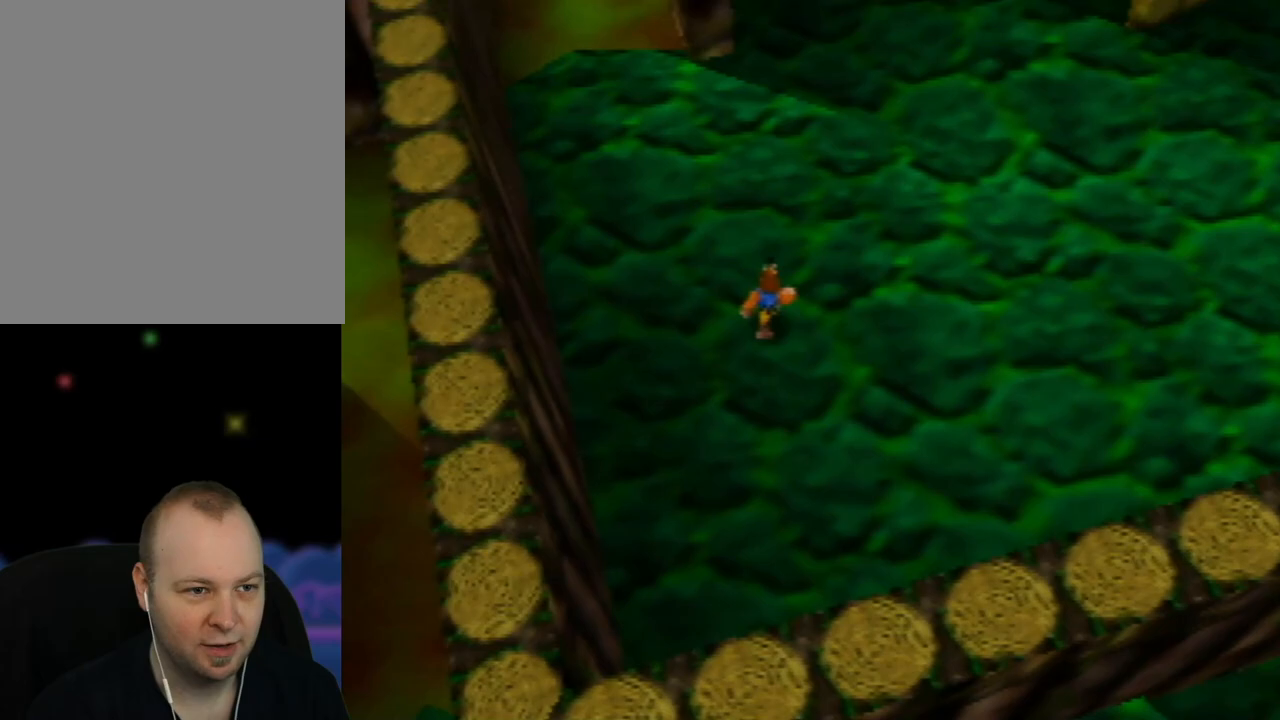
{"buttons": [], "left_stick": "up", "events": []}
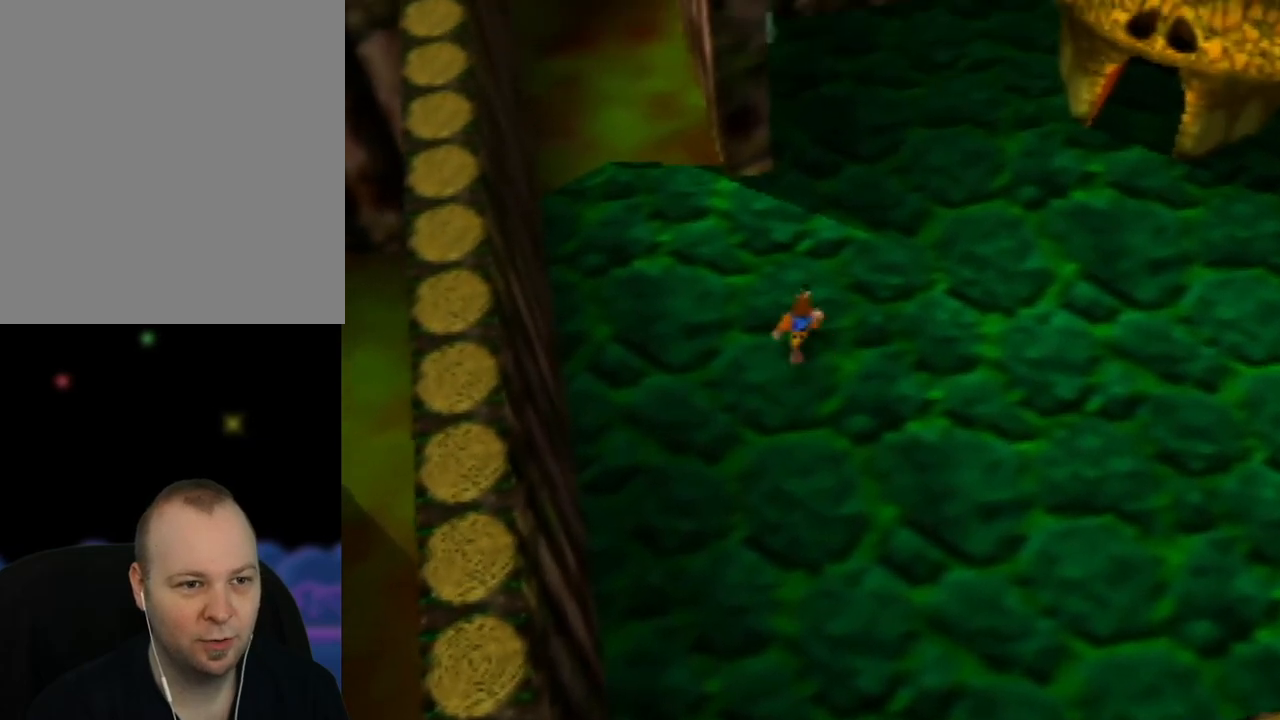
{"buttons": [], "left_stick": "up", "events": []}
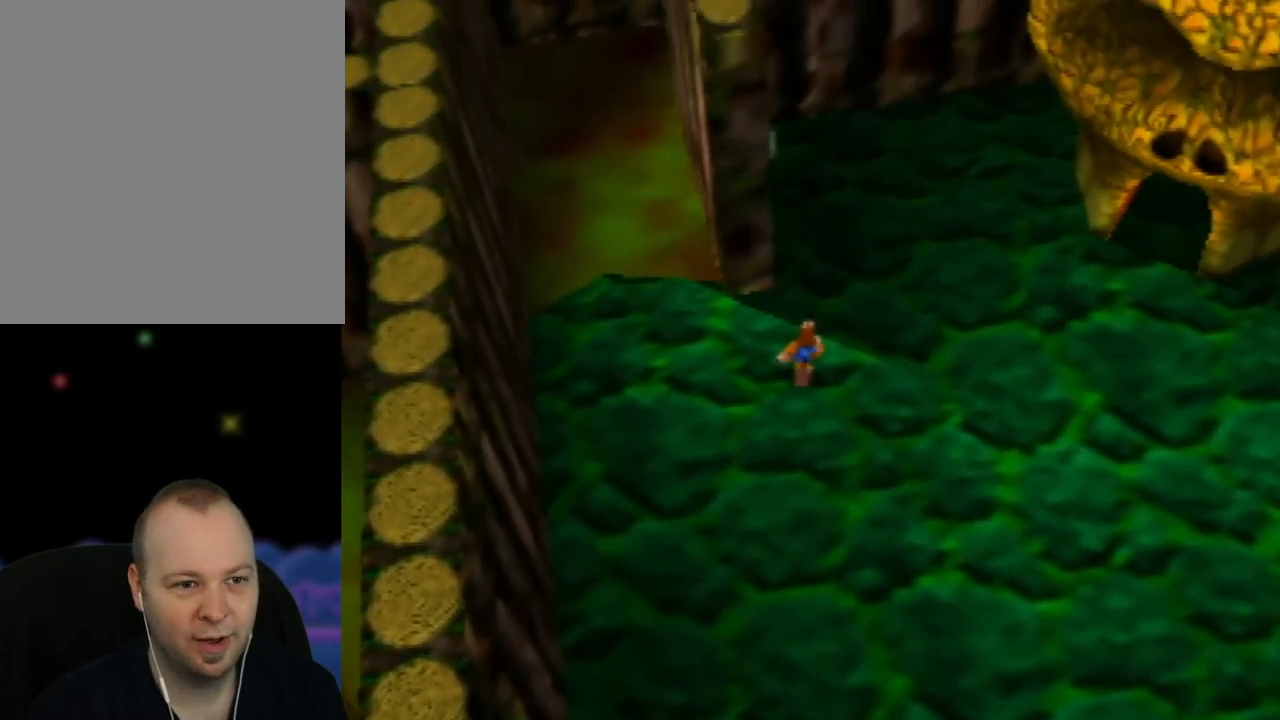
{"buttons": [], "left_stick": "up-left", "events": [[400, "left_stick", "up-left"]]}
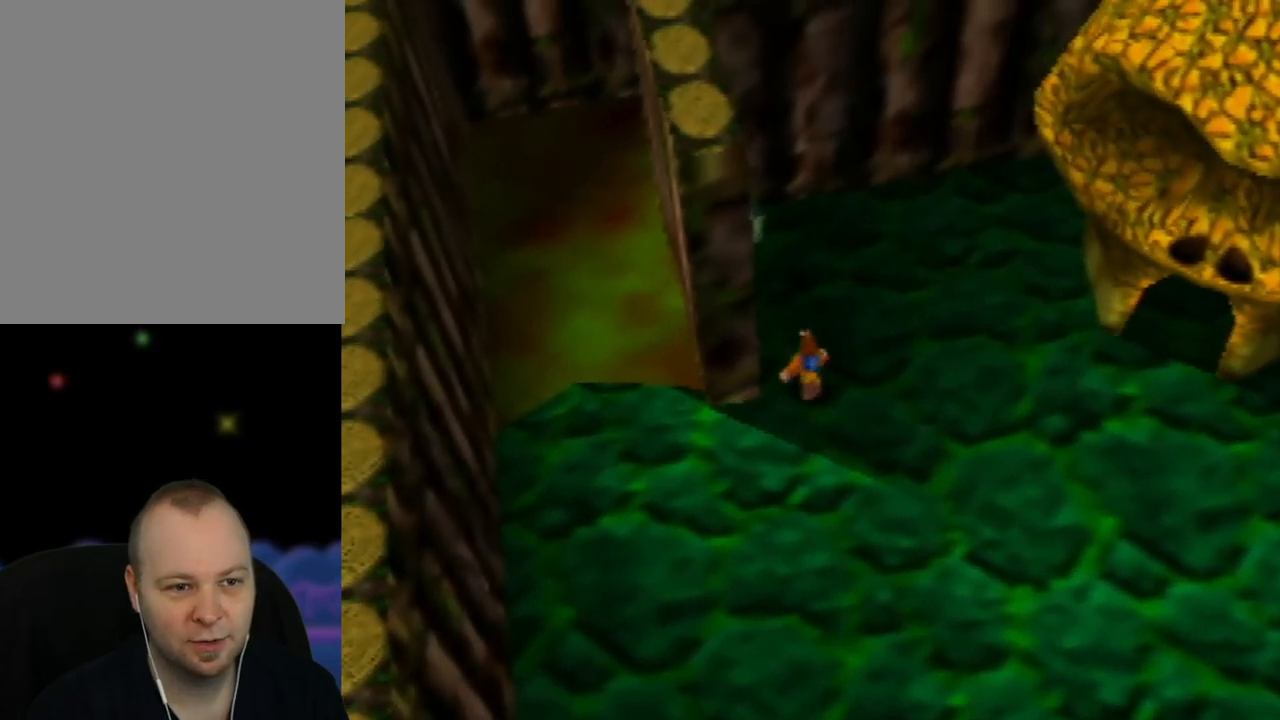
{"buttons": [], "left_stick": "up", "events": [[150, "left_stick", "up"]]}
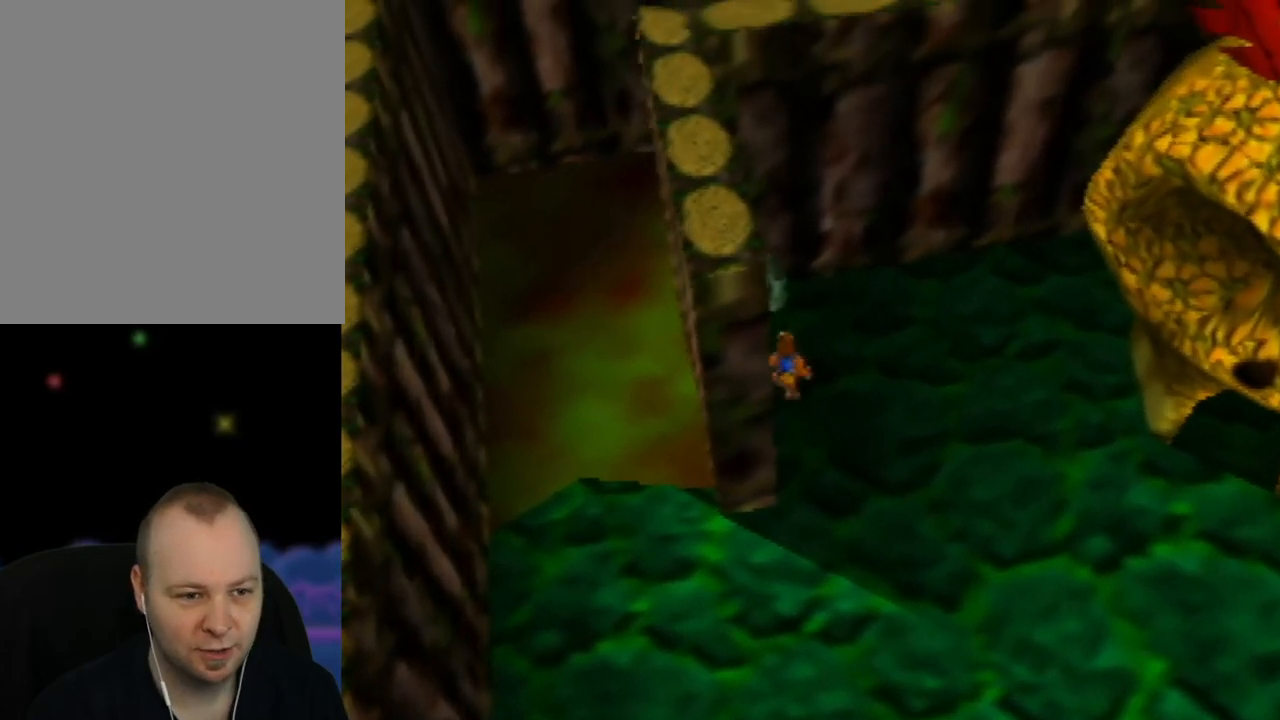
{"buttons": [], "left_stick": "down", "events": [[400, "left_stick", "left"], [483, "left_stick", "down"]]}